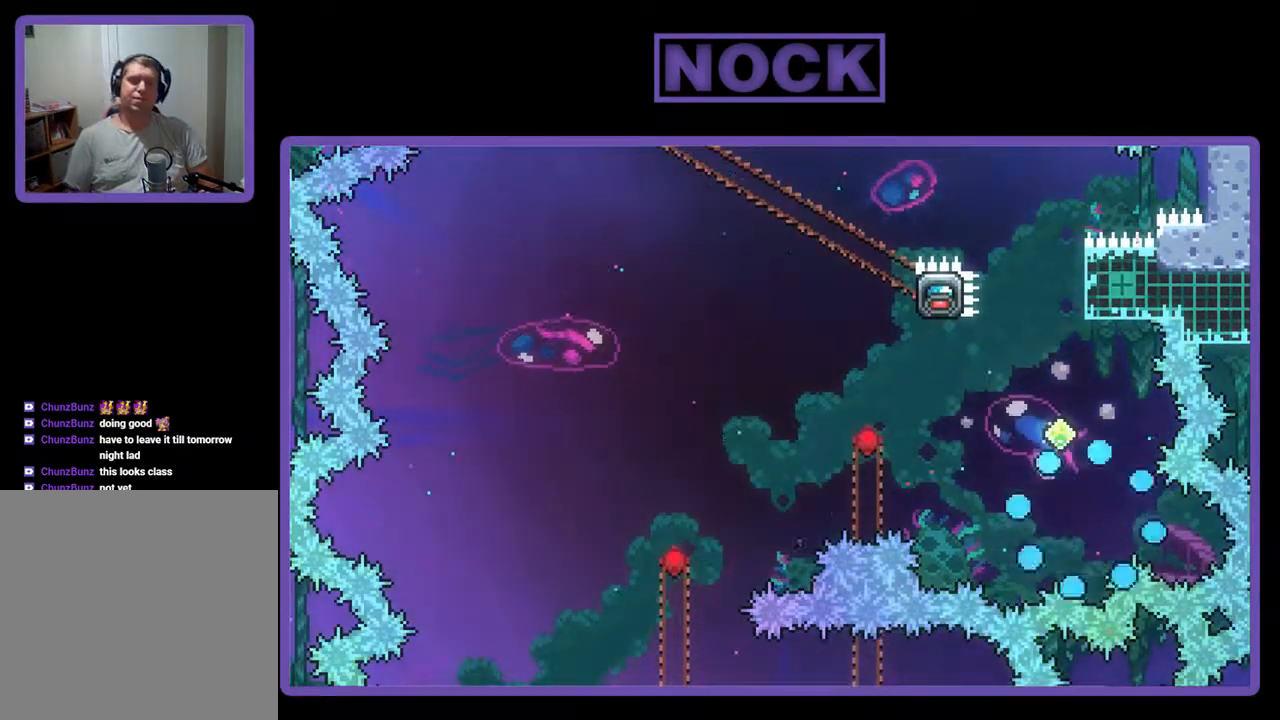
Gameplay with a controller (PlayStation layout); each line is a JSON object with the inputs held at the frame after it. "events" lists button and stick changes between this image and that frame as [ms after this image, input, new state], when the widget could be followed in between. Not read: left_stick right_stick.
{"buttons": [], "events": []}
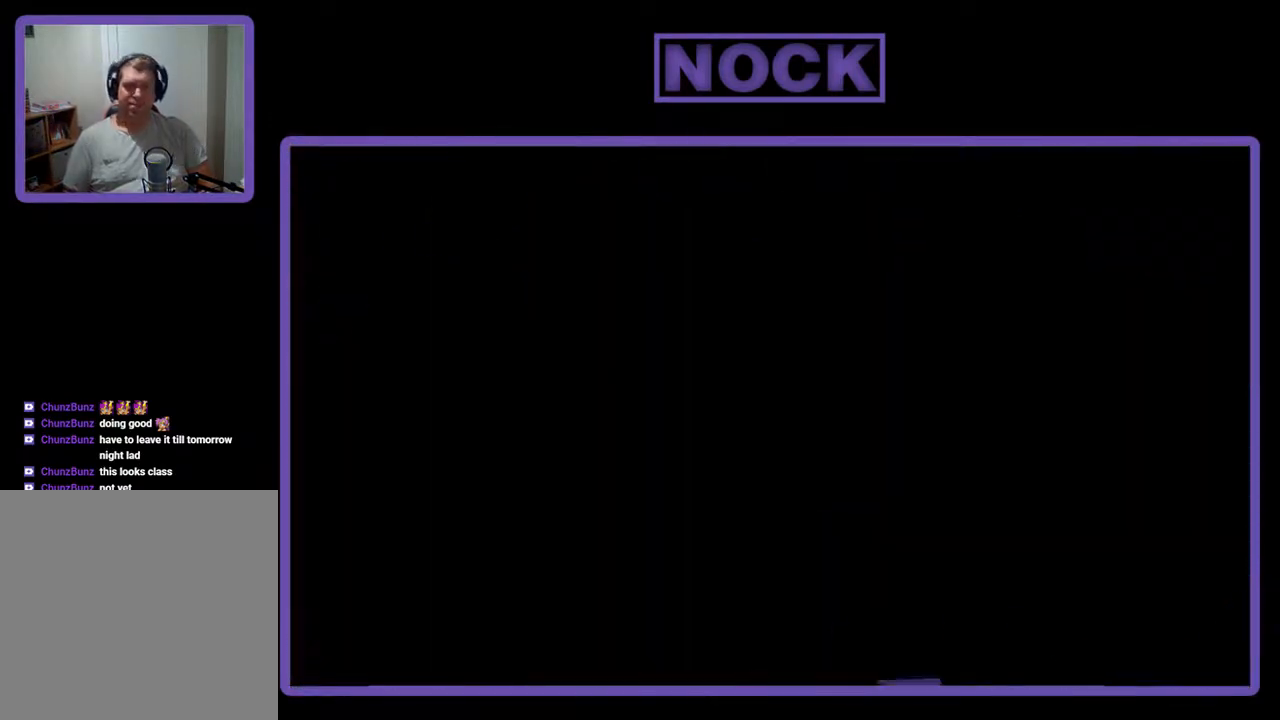
{"buttons": ["R2"], "events": [[167, "R2", "down"]]}
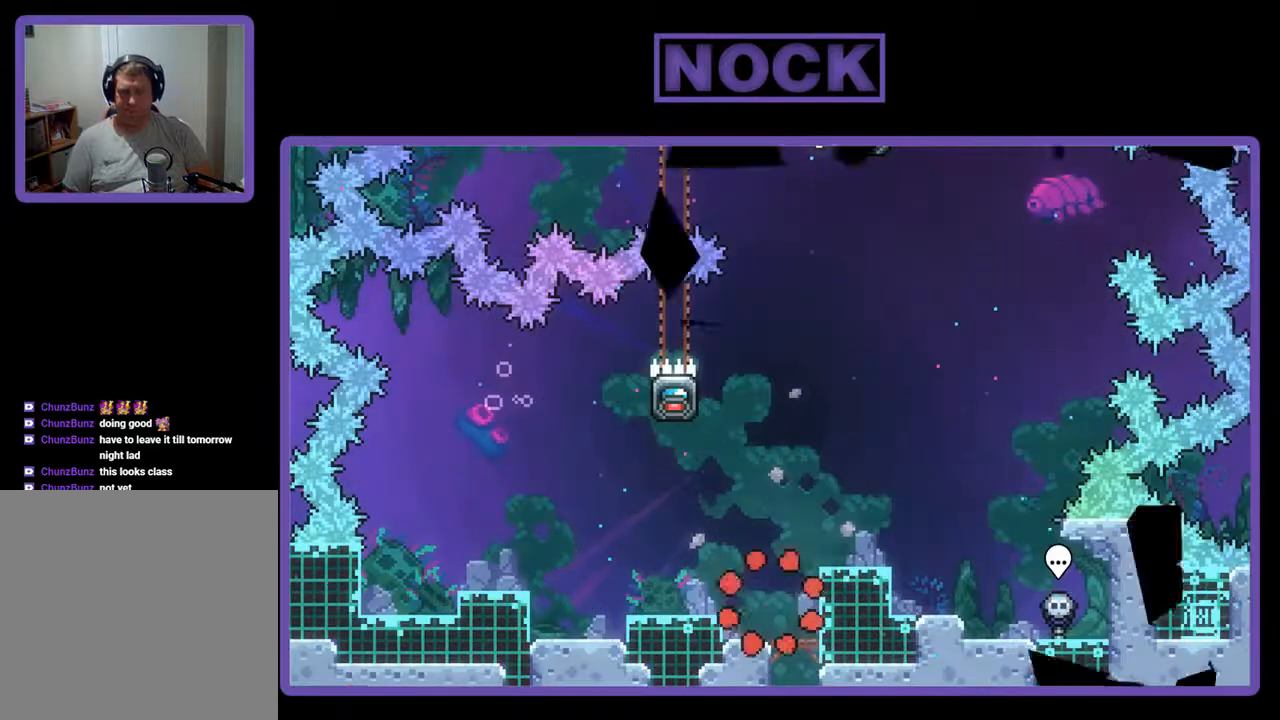
{"buttons": ["CROSS", "R2"], "events": [[500, "CROSS", "down"]]}
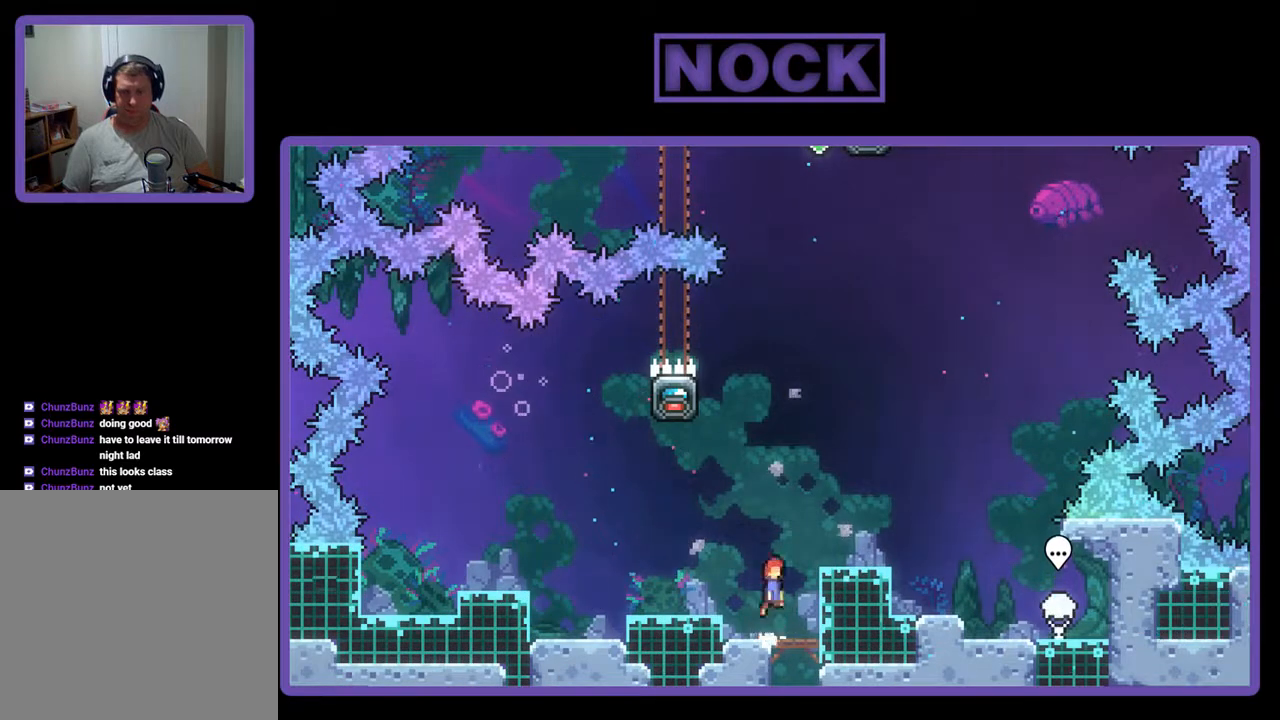
{"buttons": ["R2"], "events": [[33, "DPAD_LEFT", "down"], [133, "CROSS", "up"], [200, "DPAD_LEFT", "up"], [400, "DPAD_LEFT", "down"], [467, "DPAD_LEFT", "up"]]}
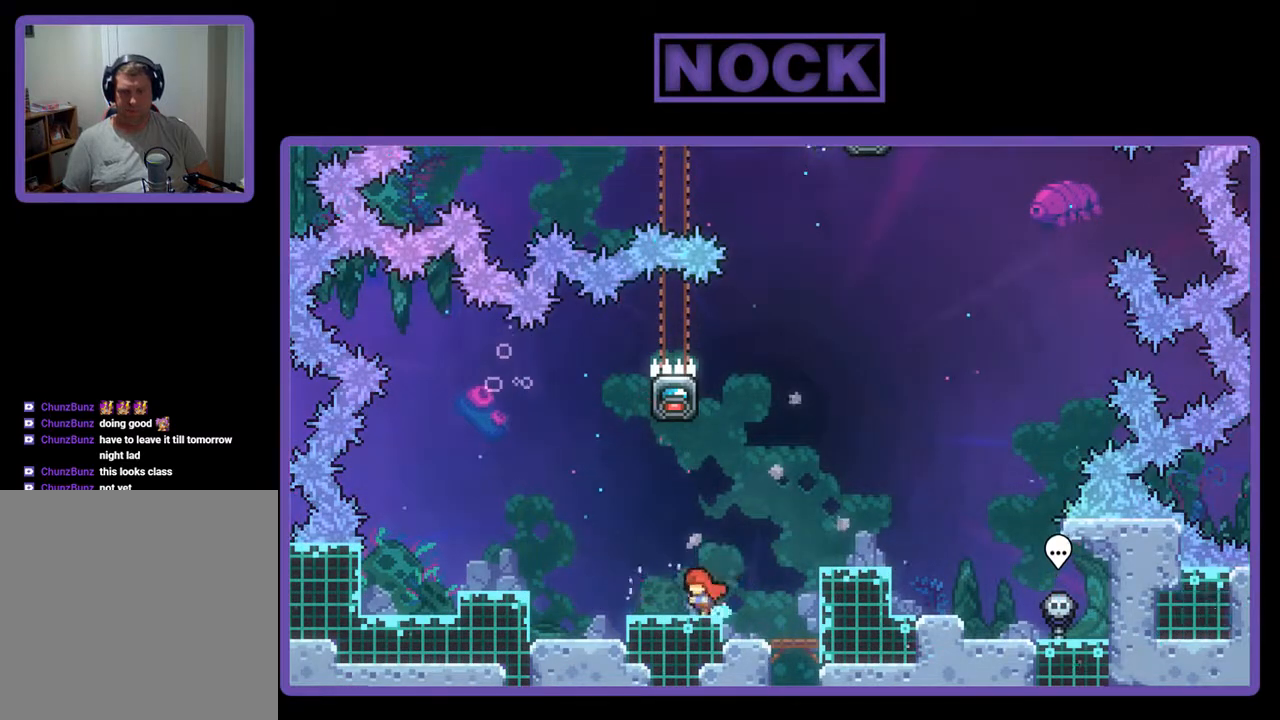
{"buttons": ["CROSS", "R2"], "events": [[433, "CROSS", "down"]]}
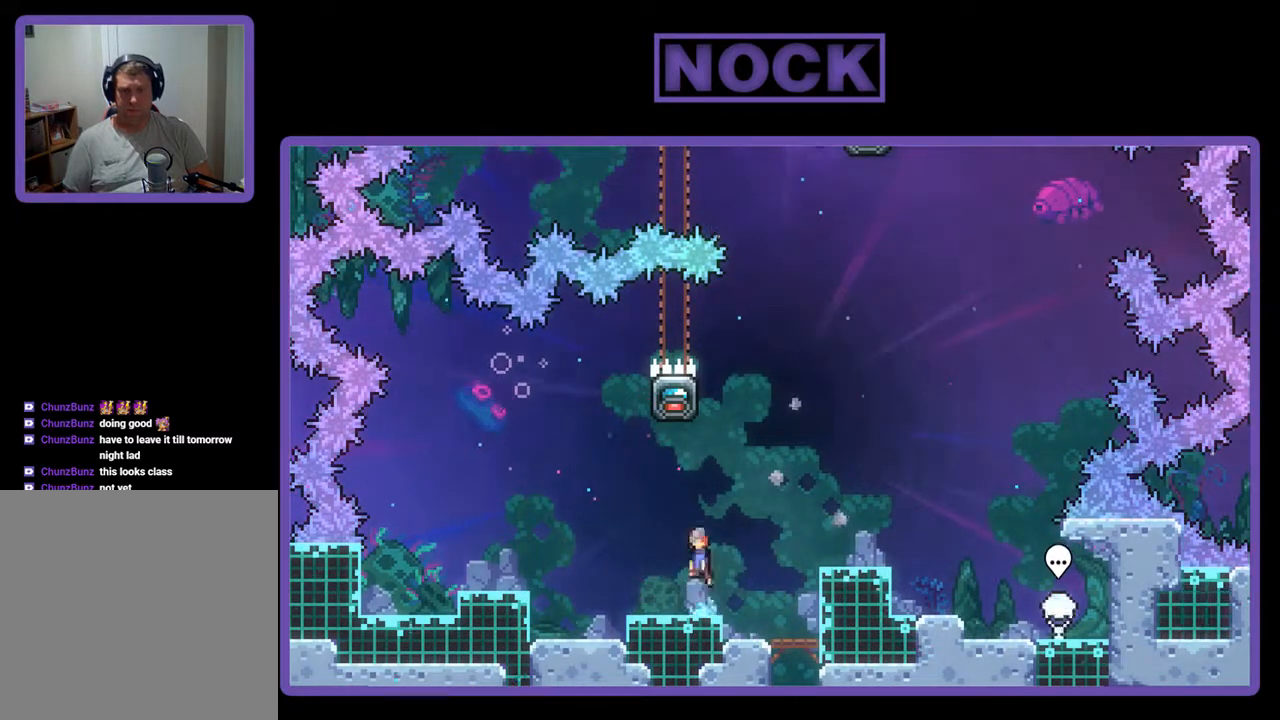
{"buttons": ["R2", "DPAD_UP"], "events": [[67, "CROSS", "up"], [200, "CIRCLE", "down"], [233, "DPAD_UP", "down"], [433, "CIRCLE", "up"]]}
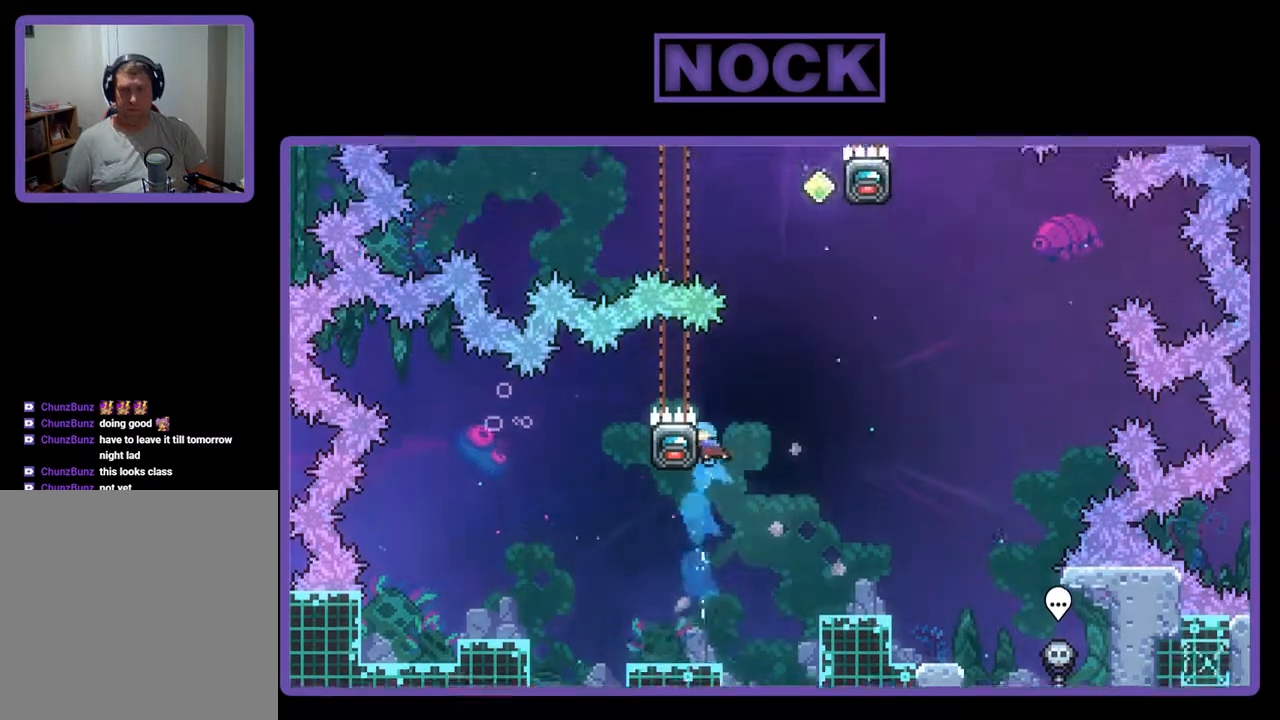
{"buttons": ["CROSS", "R2", "DPAD_RIGHT"], "events": [[100, "DPAD_UP", "up"], [367, "DPAD_RIGHT", "down"], [433, "CROSS", "down"]]}
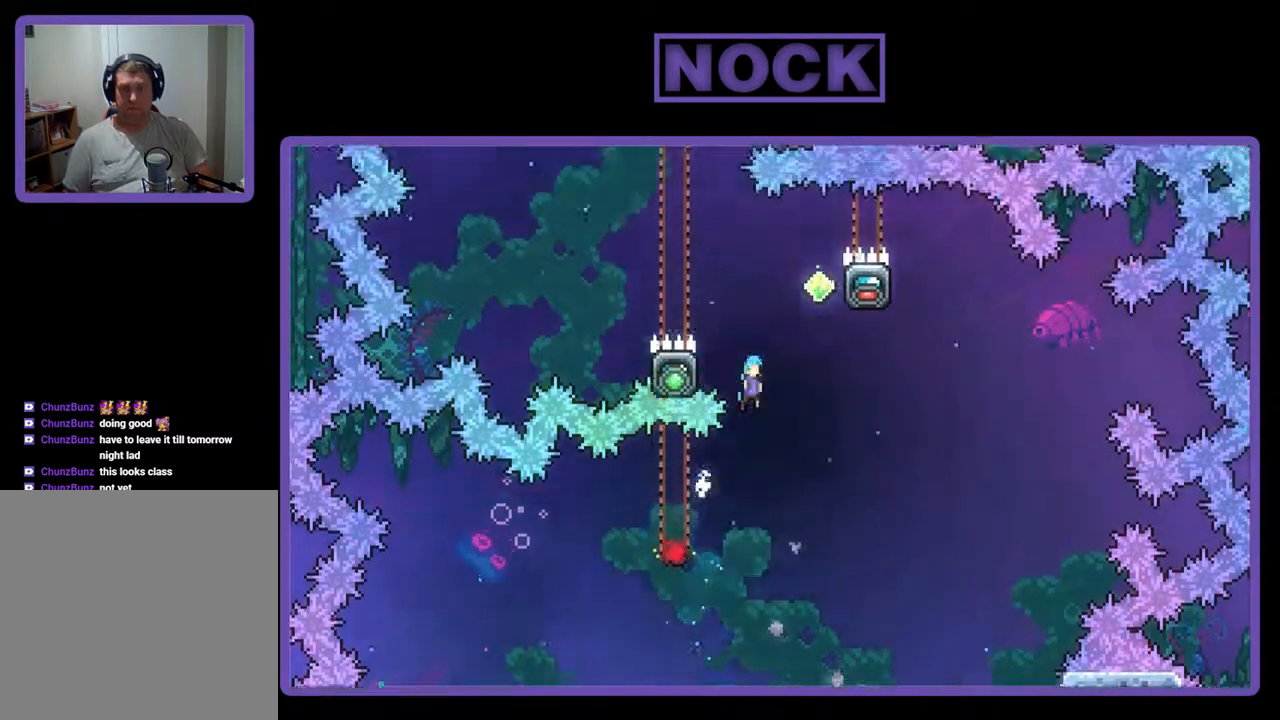
{"buttons": ["CROSS", "R2", "DPAD_LEFT"], "events": [[300, "CROSS", "up"], [333, "DPAD_RIGHT", "up"], [467, "DPAD_LEFT", "down"], [500, "CROSS", "down"]]}
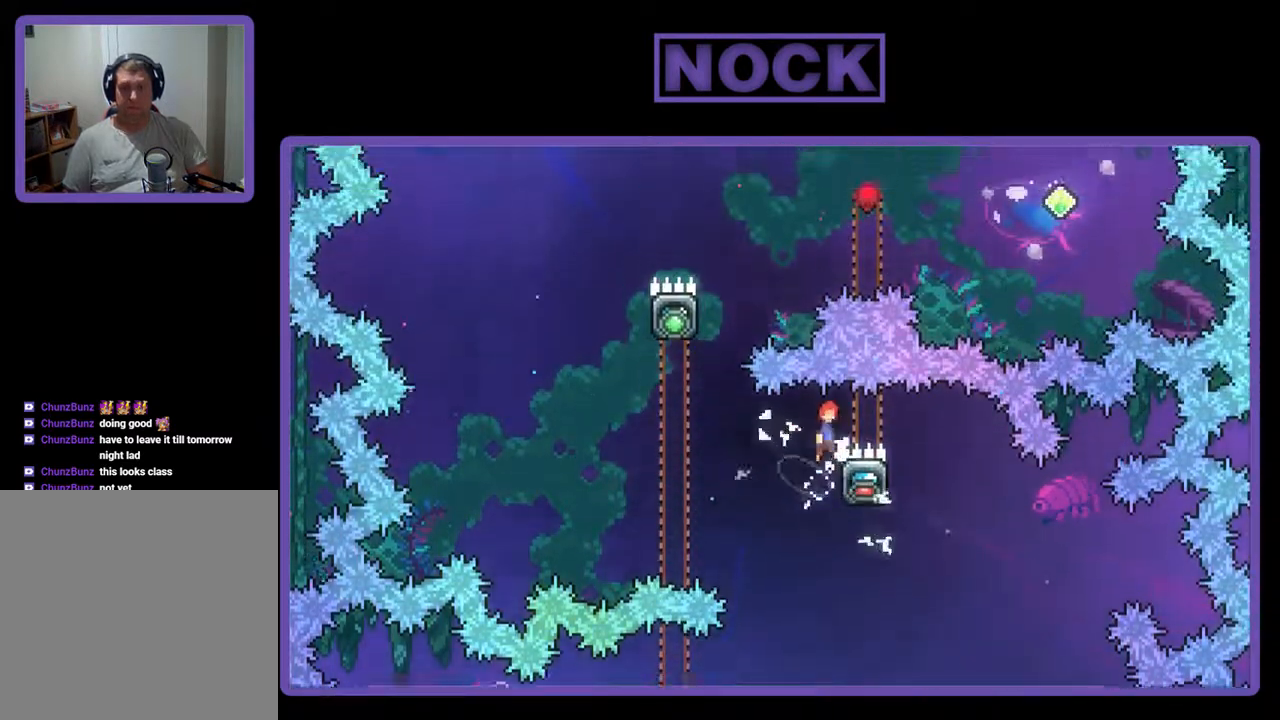
{"buttons": ["CIRCLE", "R2", "DPAD_UP"], "events": [[333, "CROSS", "up"], [333, "DPAD_UP", "down"], [367, "DPAD_LEFT", "up"], [400, "CIRCLE", "down"]]}
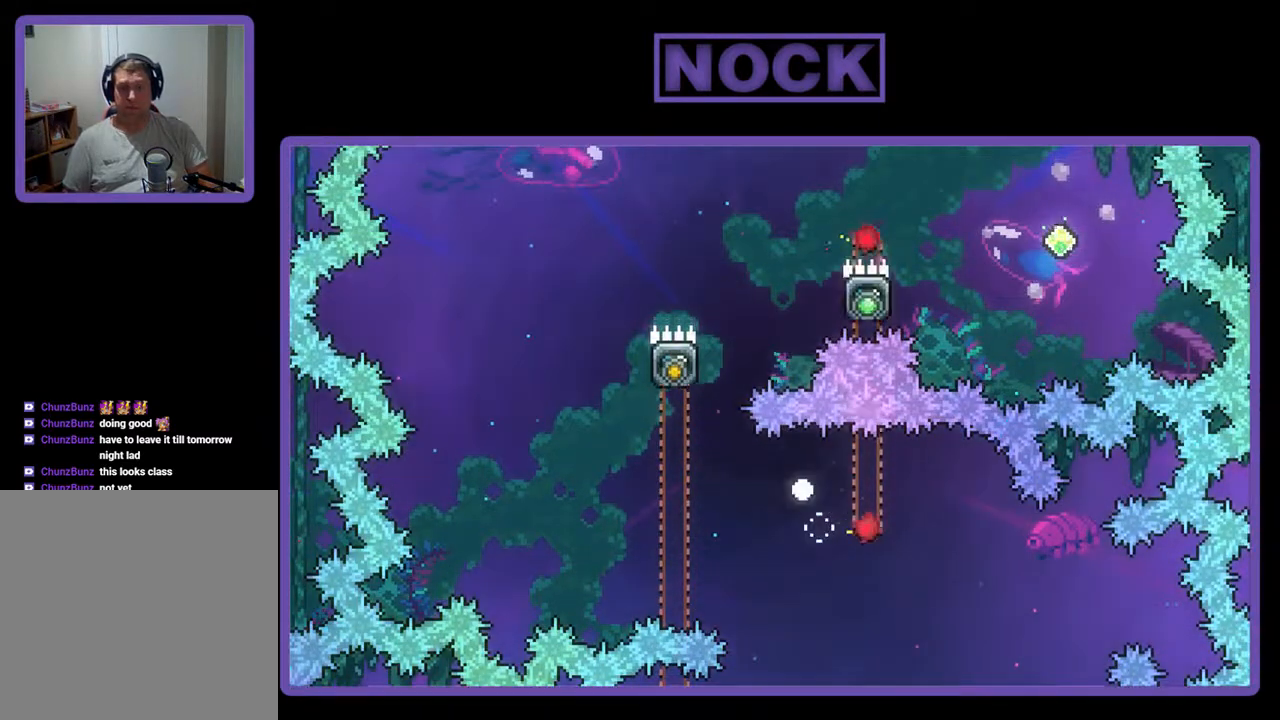
{"buttons": [], "events": [[67, "CIRCLE", "up"], [100, "DPAD_UP", "up"], [133, "R2", "up"]]}
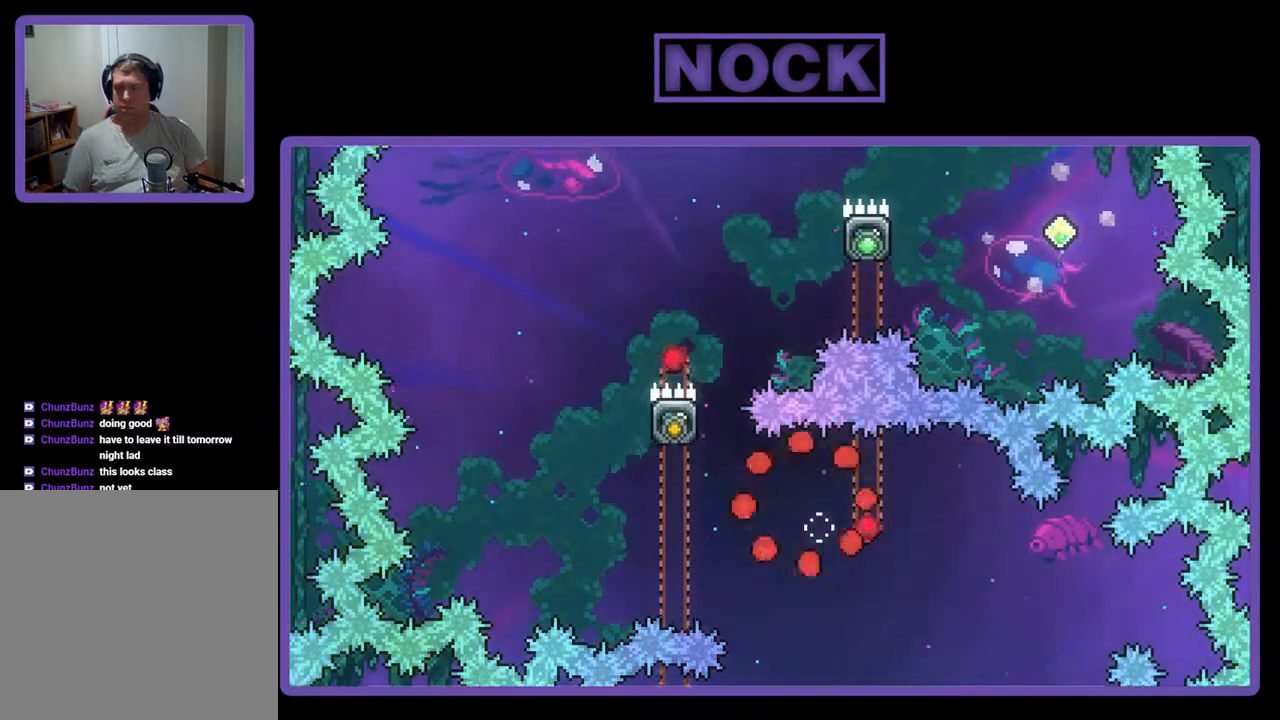
{"buttons": ["R2"], "events": [[467, "R2", "down"]]}
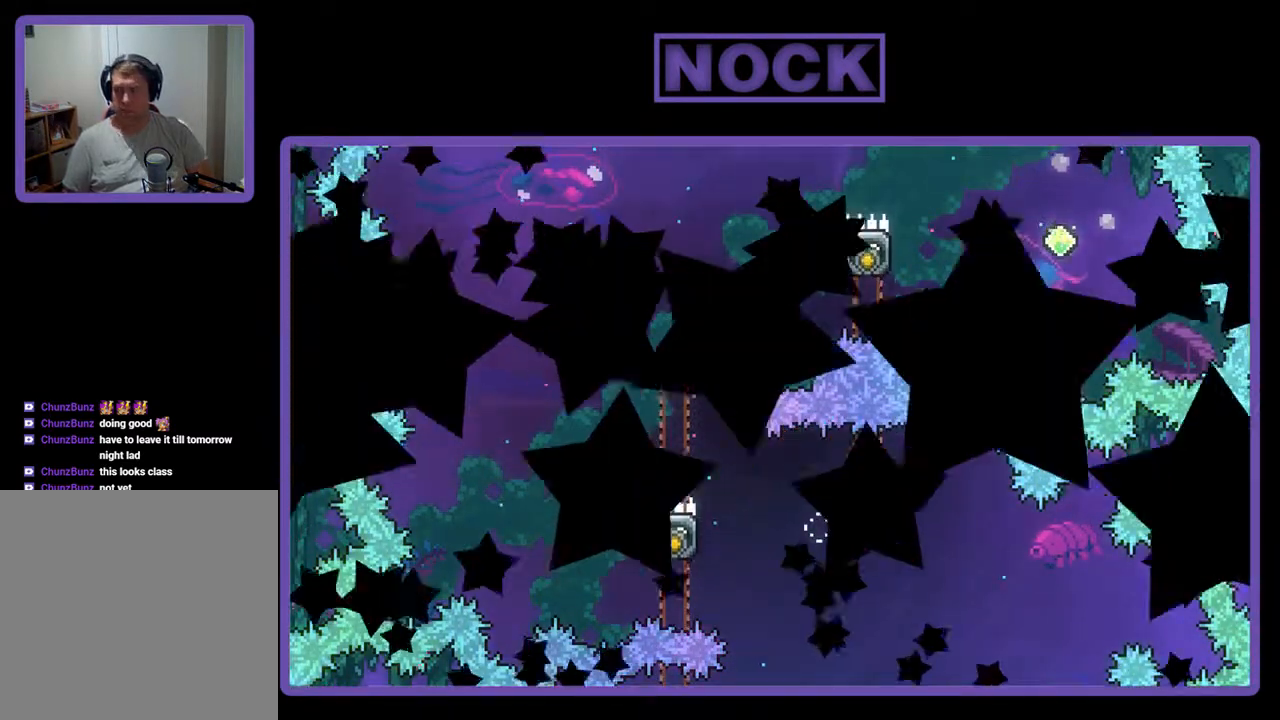
{"buttons": ["R2"], "events": []}
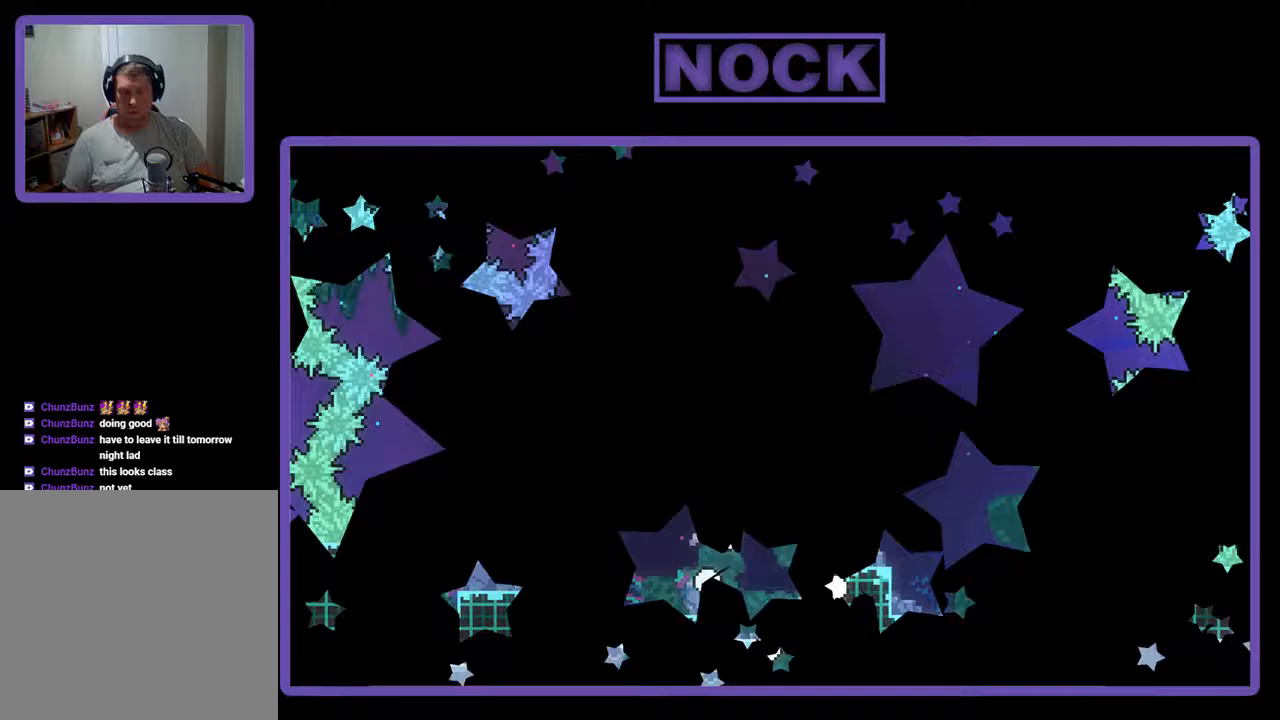
{"buttons": ["CROSS", "R2", "DPAD_LEFT"], "events": [[400, "CROSS", "down"], [433, "DPAD_LEFT", "down"]]}
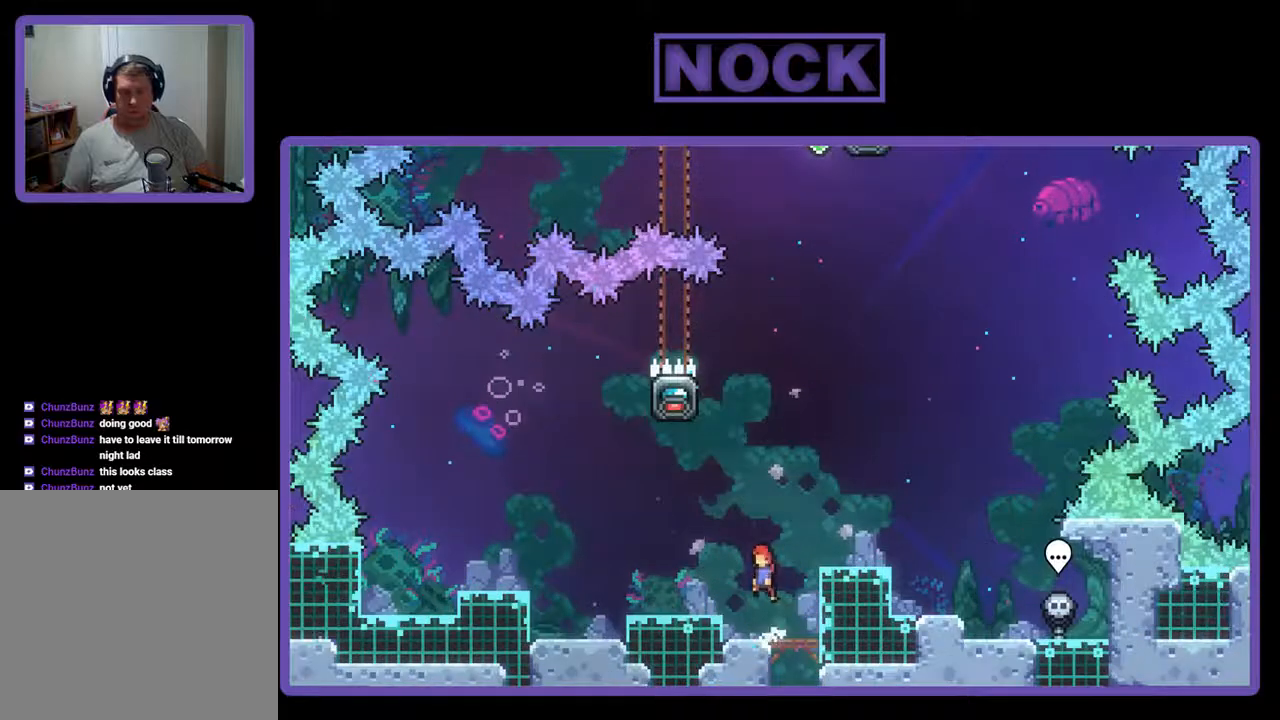
{"buttons": ["CROSS", "R2"], "events": [[33, "CROSS", "up"], [167, "DPAD_LEFT", "up"], [467, "CROSS", "down"]]}
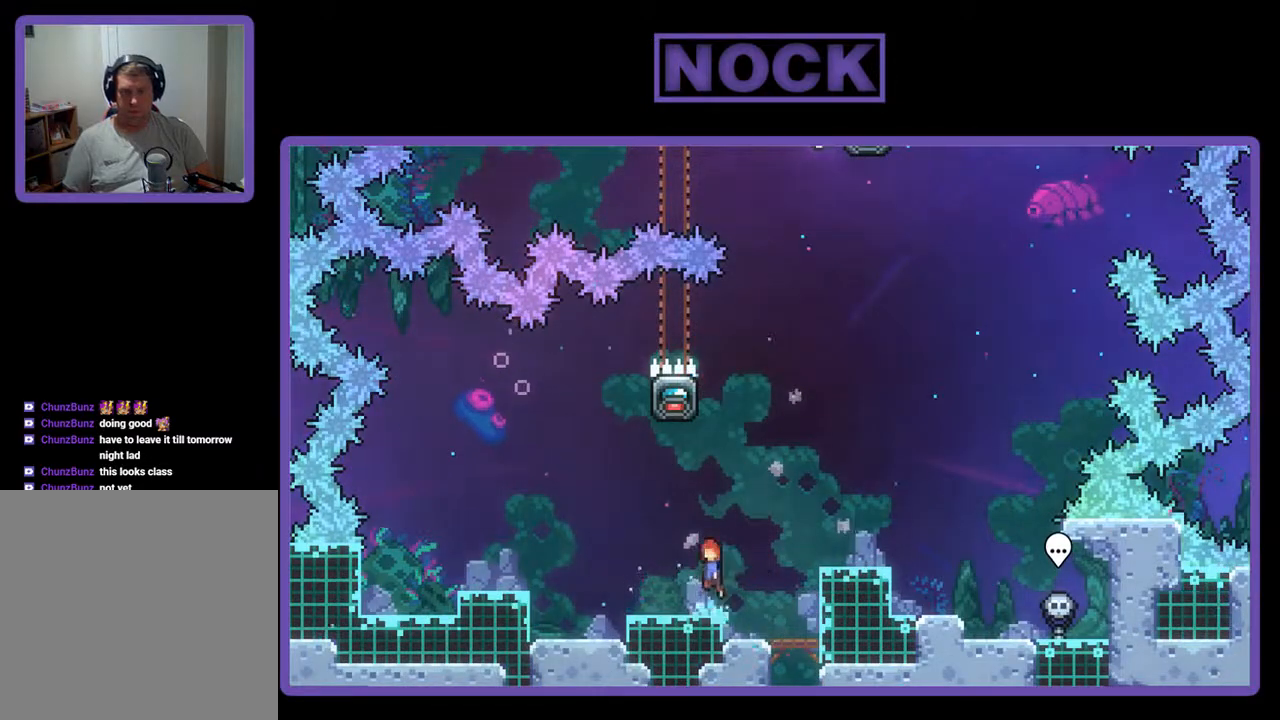
{"buttons": ["R2"], "events": [[33, "CROSS", "up"], [133, "CIRCLE", "down"], [167, "DPAD_UP", "down"], [267, "CIRCLE", "up"], [467, "DPAD_UP", "up"]]}
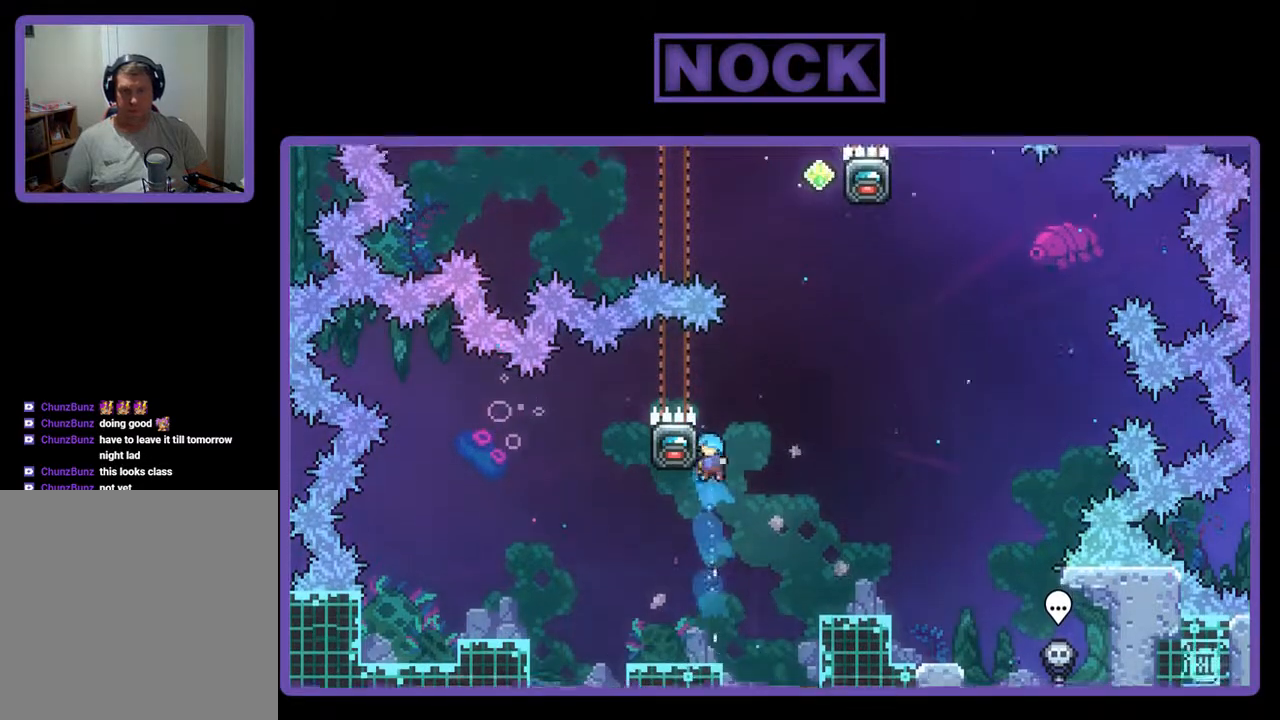
{"buttons": ["CROSS", "R2", "DPAD_RIGHT"], "events": [[67, "DPAD_LEFT", "down"], [233, "DPAD_LEFT", "up"], [367, "DPAD_RIGHT", "down"], [400, "CROSS", "down"]]}
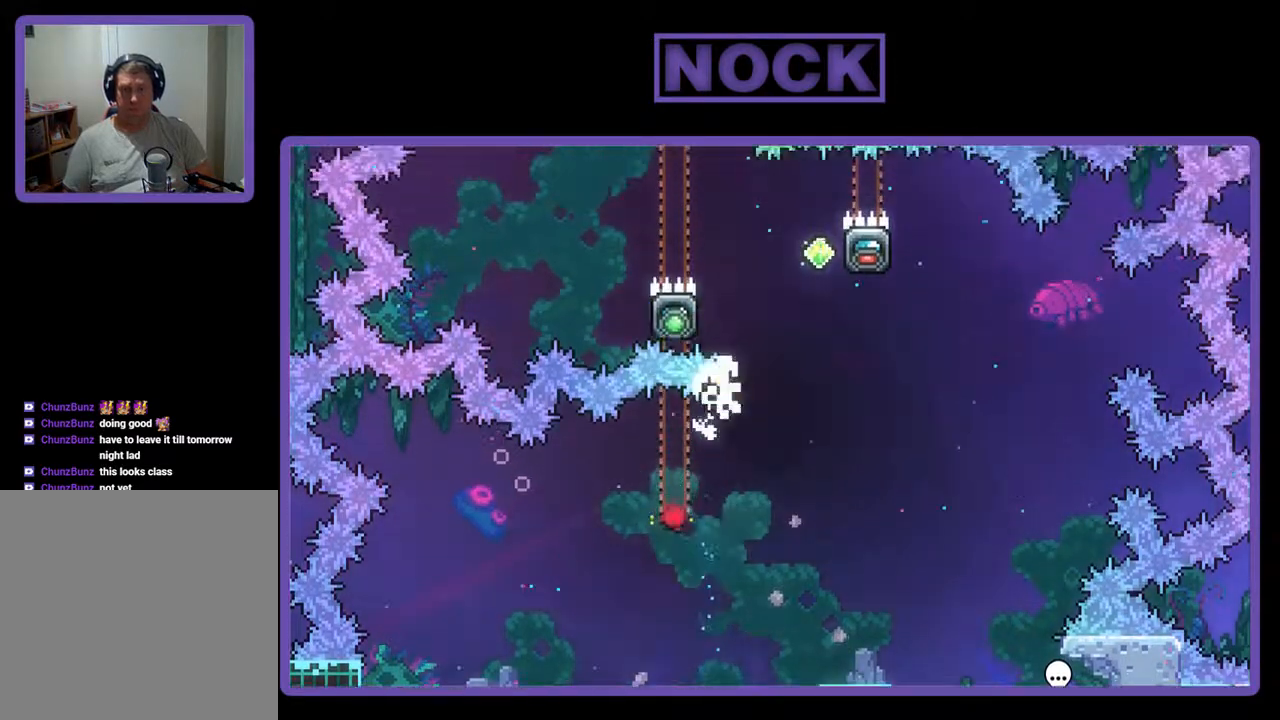
{"buttons": [], "events": [[267, "CROSS", "up"], [300, "DPAD_RIGHT", "up"], [367, "R2", "up"]]}
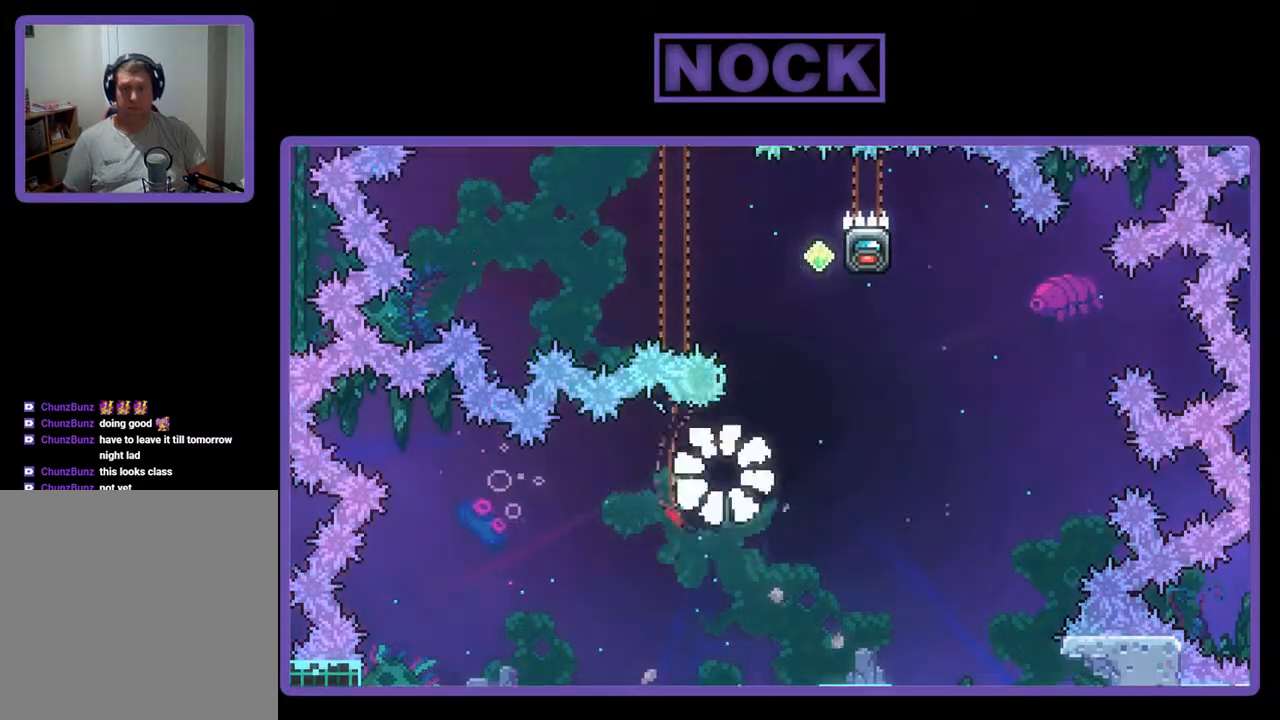
{"buttons": [], "events": []}
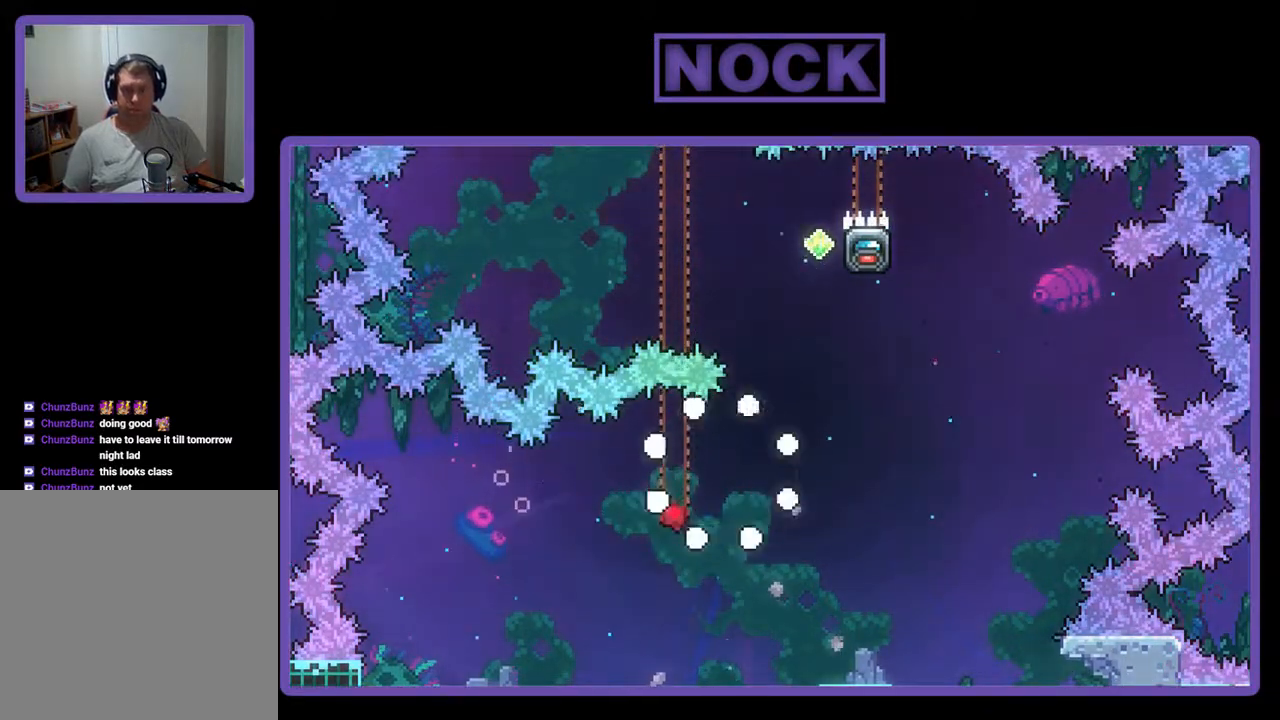
{"buttons": [], "events": [[67, "R2", "down"], [467, "R2", "up"]]}
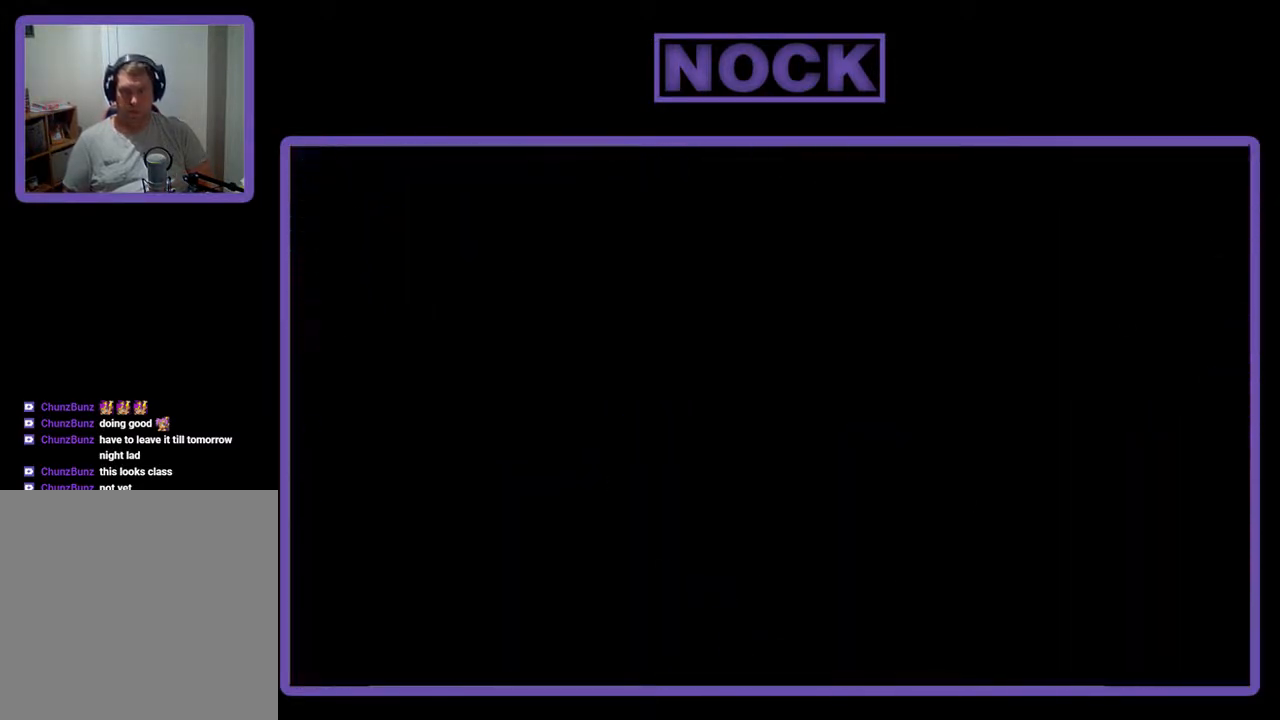
{"buttons": ["R2"], "events": [[200, "R2", "down"]]}
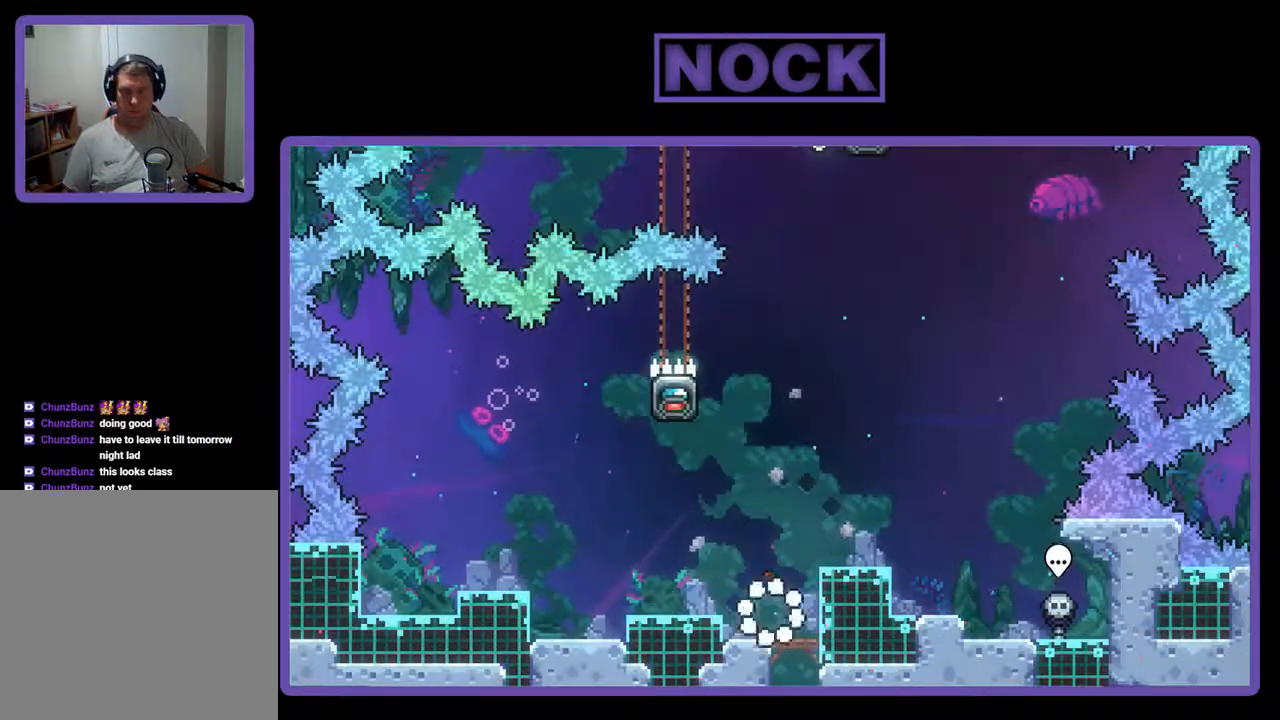
{"buttons": ["R2", "DPAD_LEFT"], "events": [[67, "CROSS", "down"], [133, "DPAD_LEFT", "down"], [233, "CROSS", "up"], [333, "DPAD_LEFT", "up"], [467, "DPAD_LEFT", "down"]]}
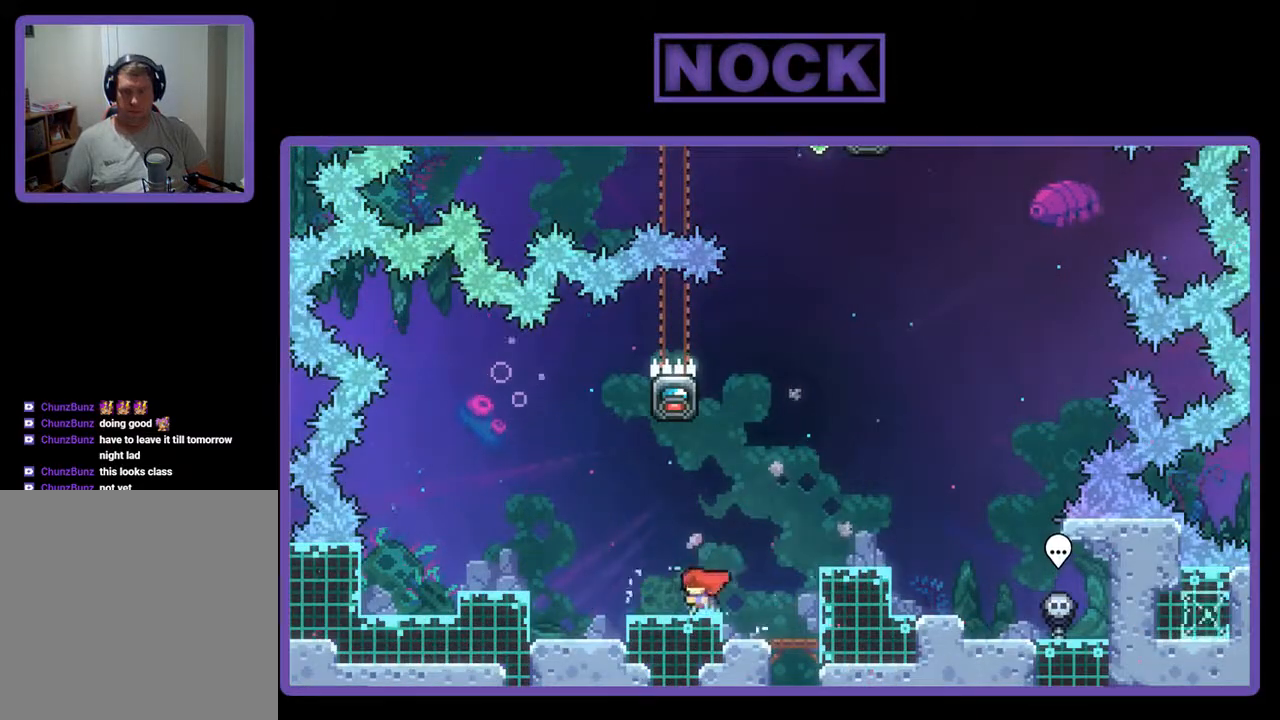
{"buttons": ["R2"], "events": [[67, "DPAD_LEFT", "up"], [267, "DPAD_RIGHT", "down"], [400, "DPAD_RIGHT", "up"]]}
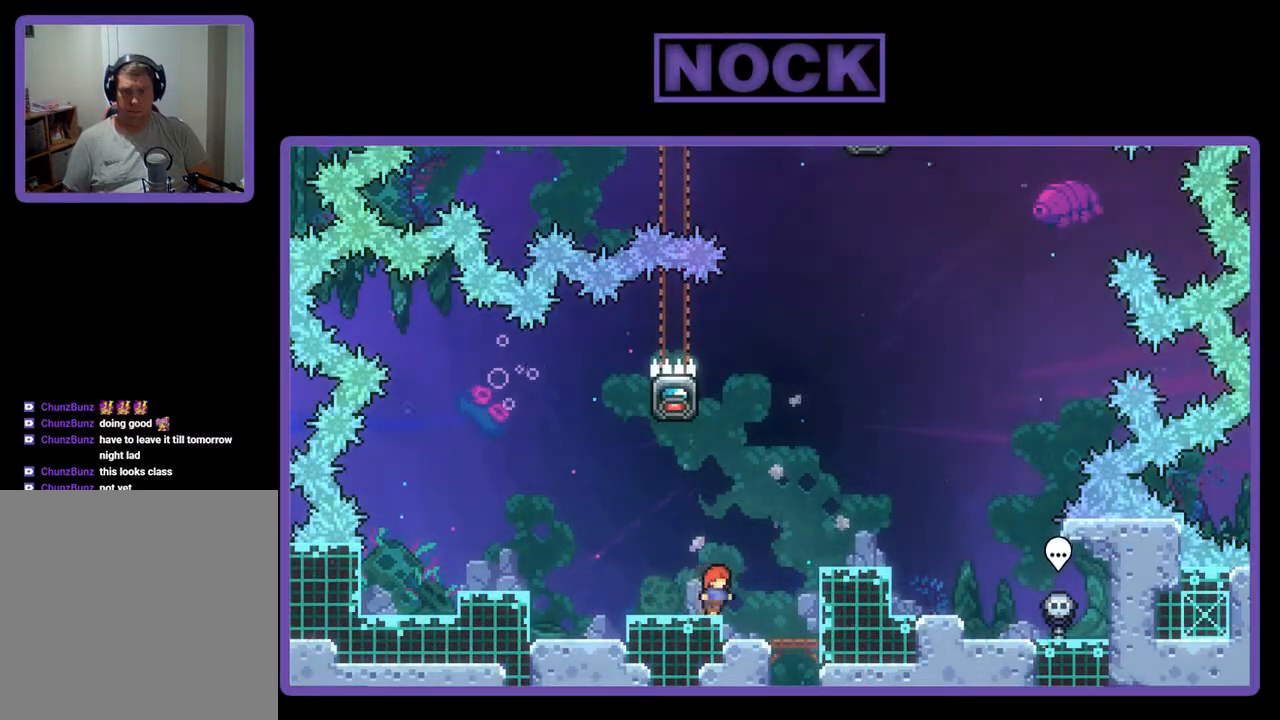
{"buttons": ["CROSS", "R2"], "events": [[167, "DPAD_LEFT", "down"], [200, "DPAD_LEFT", "up"], [433, "CROSS", "down"]]}
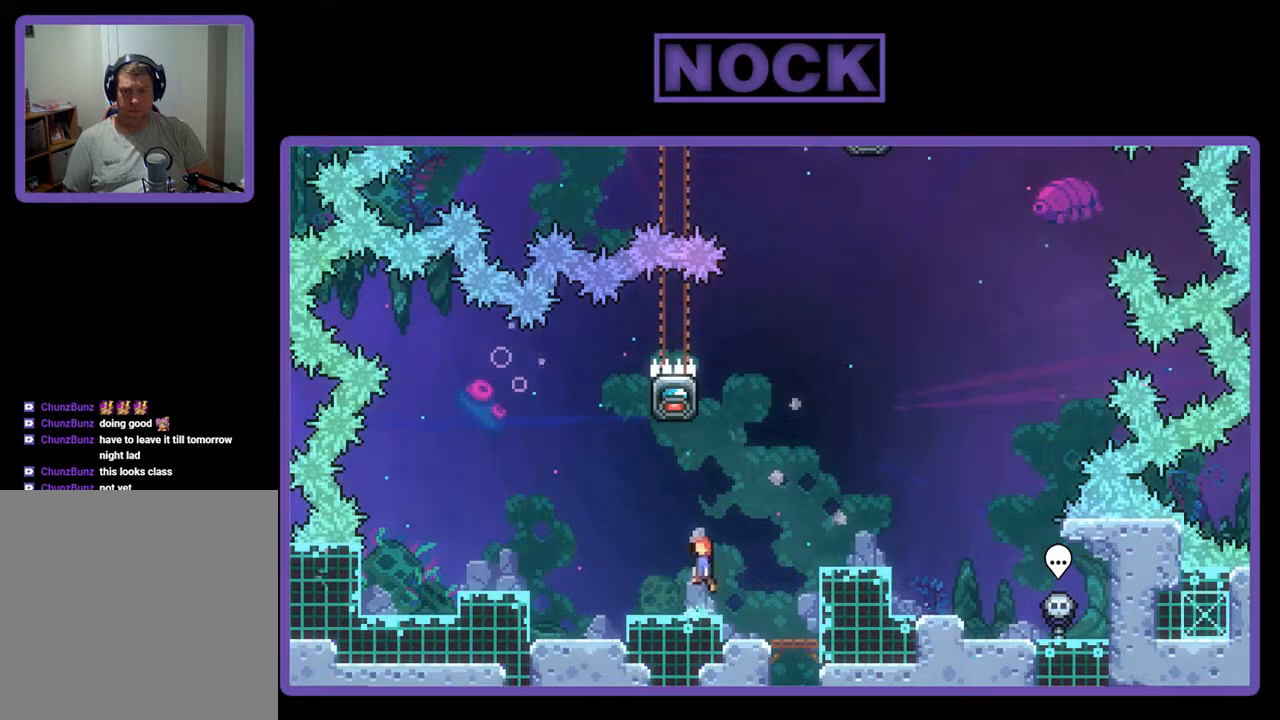
{"buttons": ["R2"], "events": [[100, "CROSS", "up"], [200, "CIRCLE", "down"], [200, "DPAD_UP", "down"], [367, "CIRCLE", "up"], [500, "DPAD_UP", "up"]]}
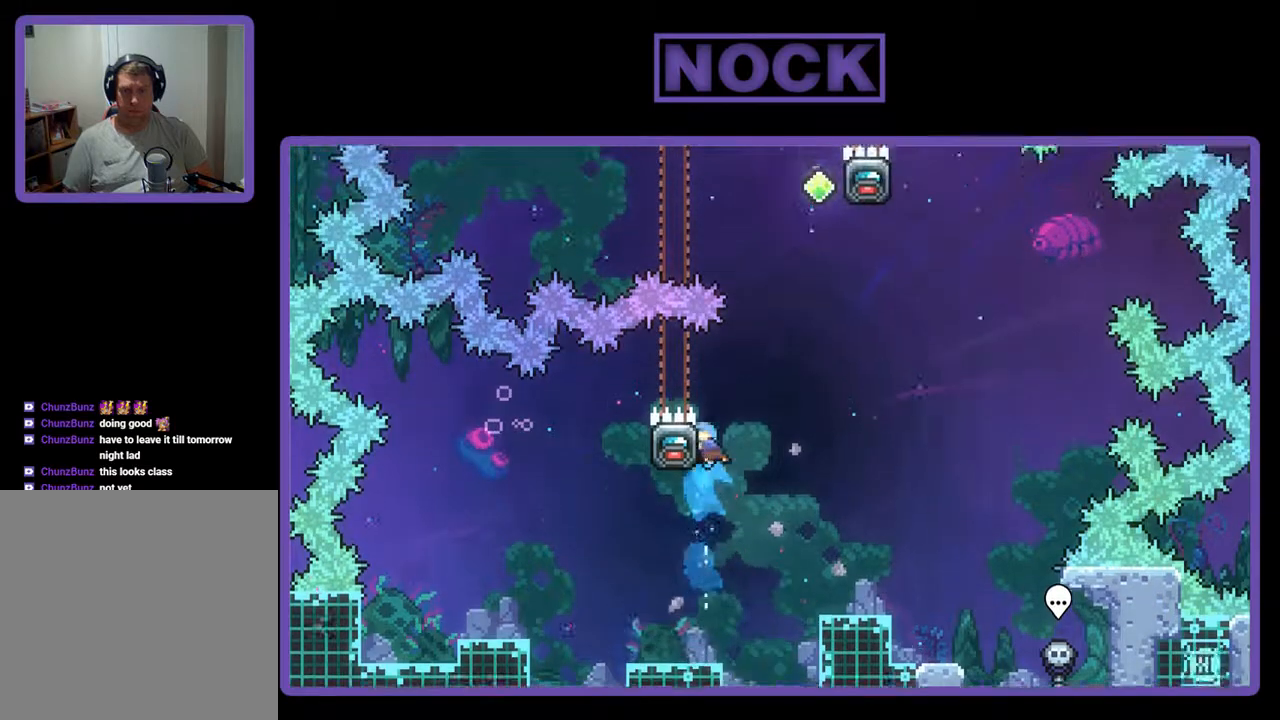
{"buttons": ["CROSS", "R2", "DPAD_RIGHT"], "events": [[267, "DPAD_RIGHT", "down"], [300, "CROSS", "down"]]}
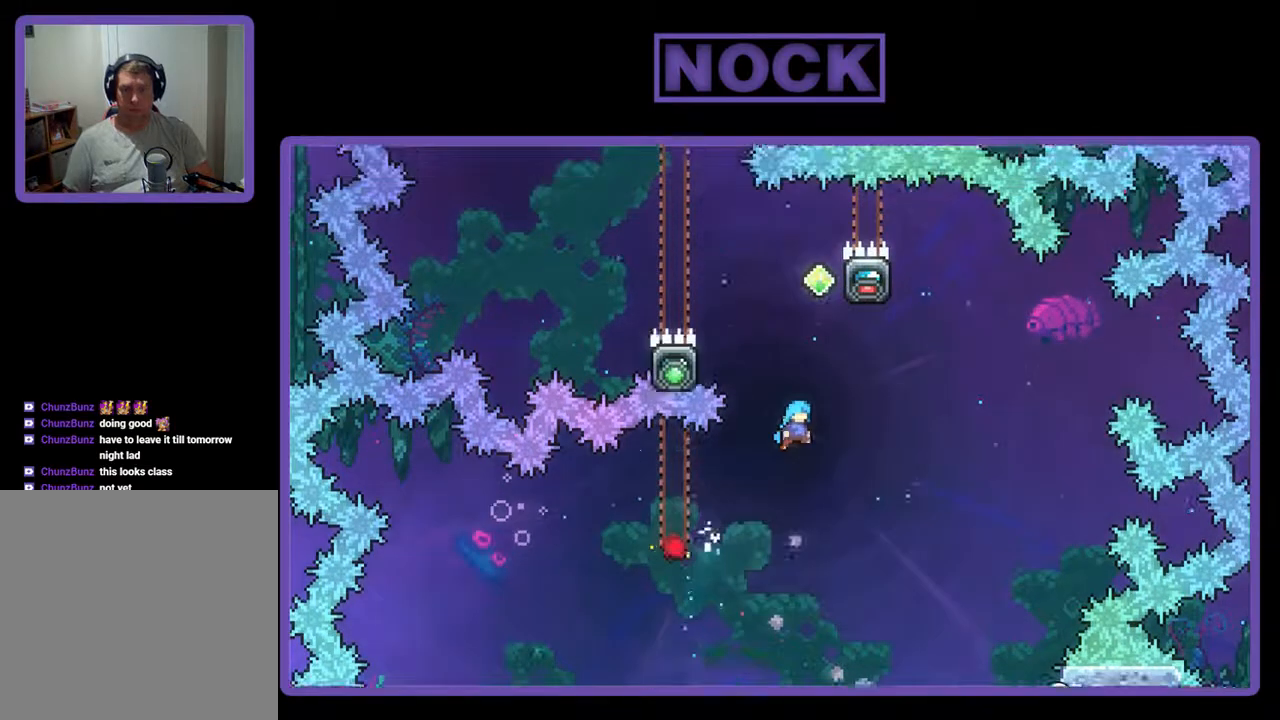
{"buttons": ["R2", "DPAD_LEFT"], "events": [[133, "DPAD_UP", "down"], [267, "DPAD_RIGHT", "up"], [300, "CROSS", "up"], [367, "DPAD_UP", "up"], [400, "DPAD_LEFT", "down"]]}
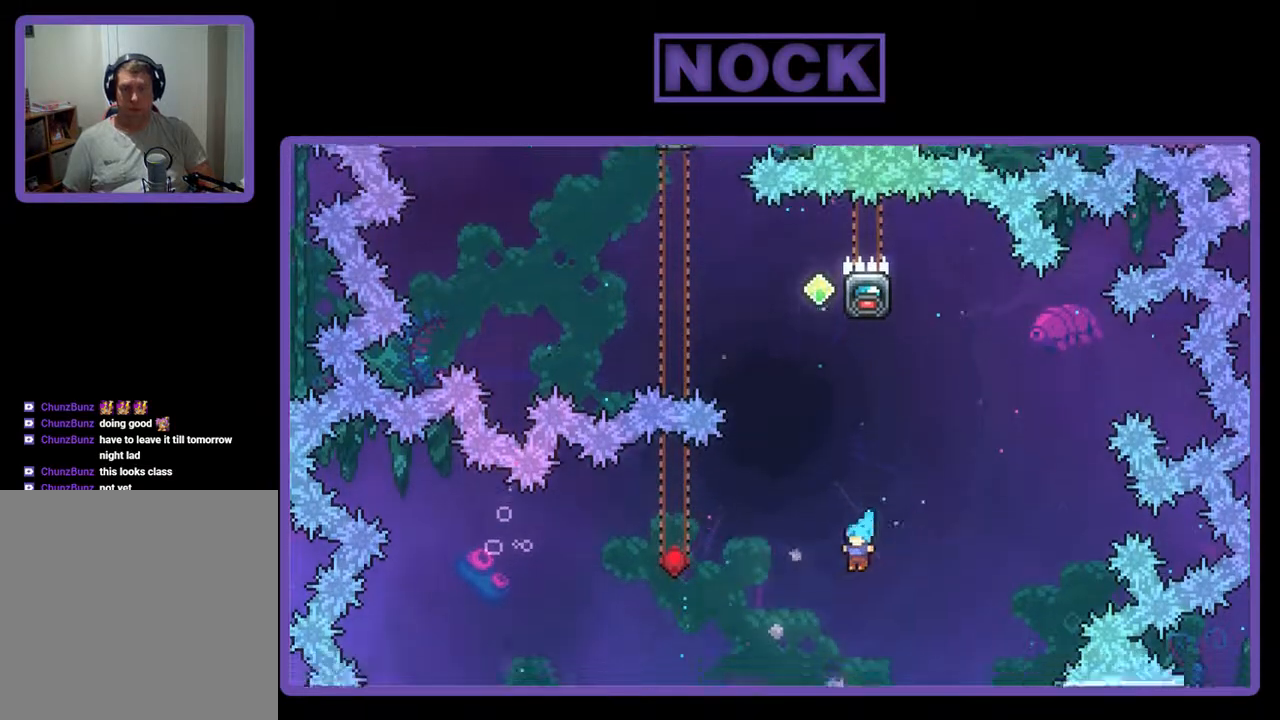
{"buttons": ["R2"], "events": [[433, "DPAD_LEFT", "up"]]}
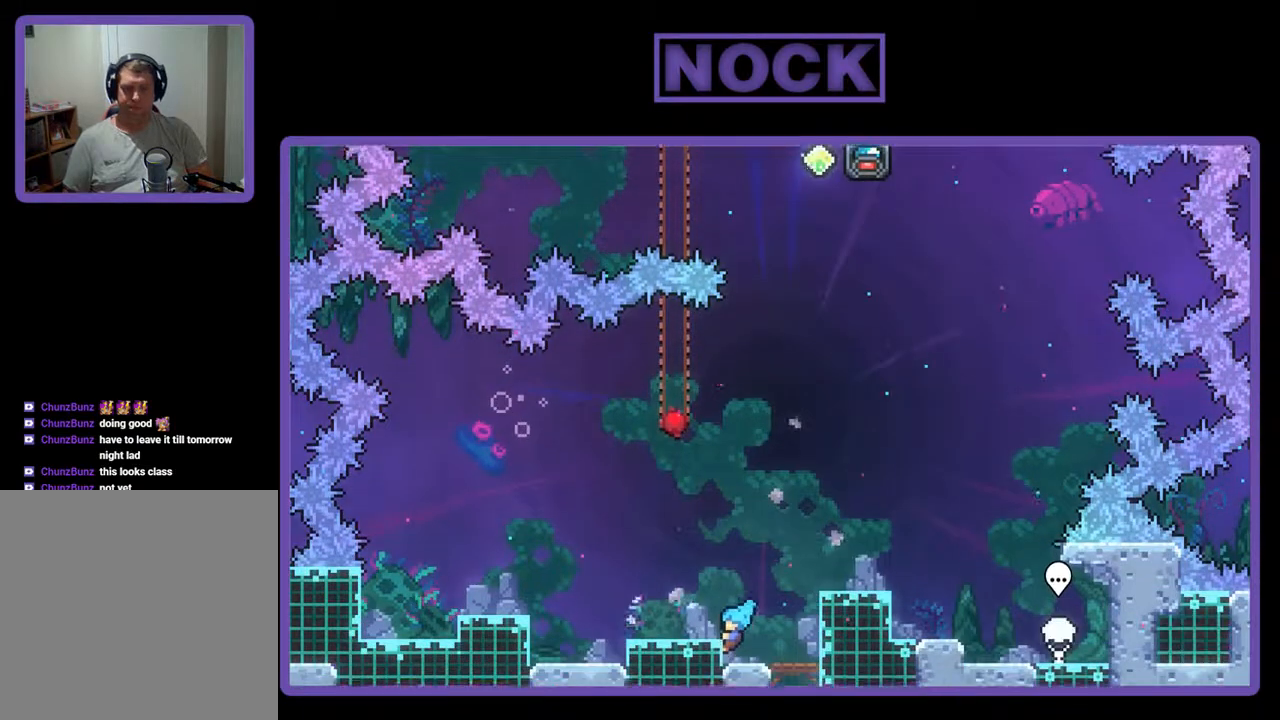
{"buttons": ["R2", "DPAD_LEFT"], "events": [[200, "CROSS", "down"], [300, "CROSS", "up"], [400, "DPAD_LEFT", "down"]]}
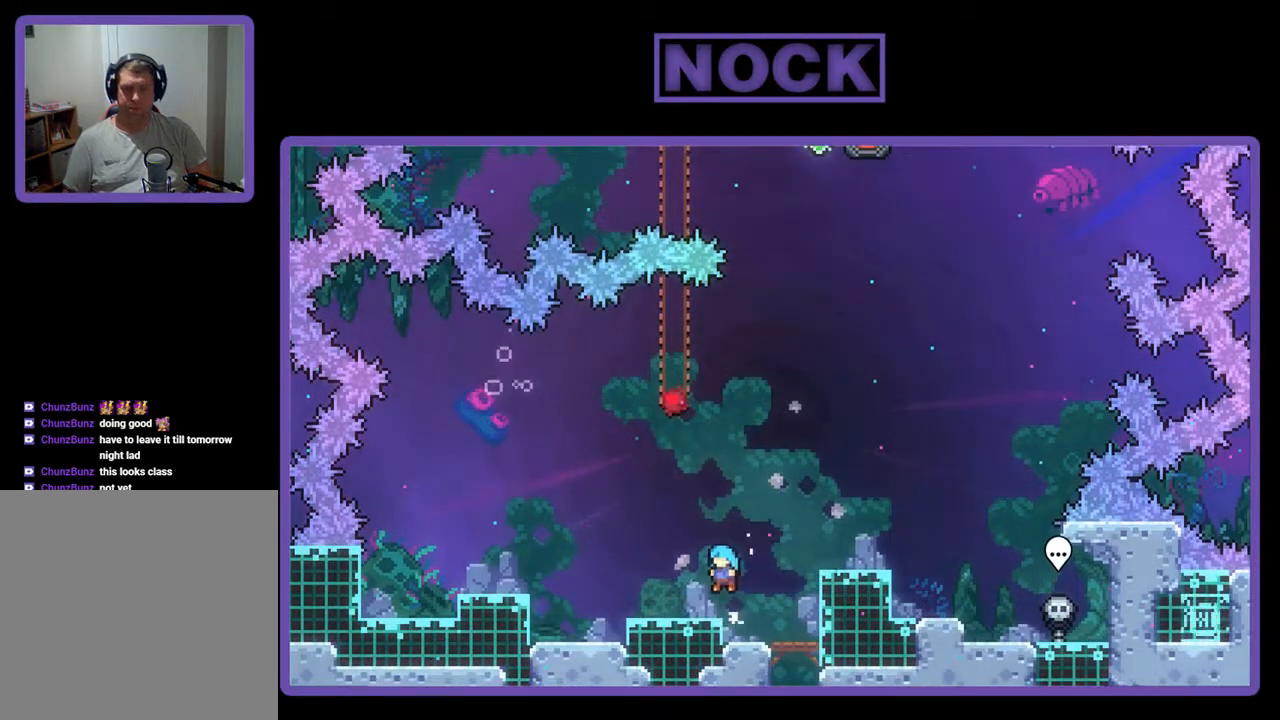
{"buttons": ["R2"], "events": [[33, "DPAD_LEFT", "up"]]}
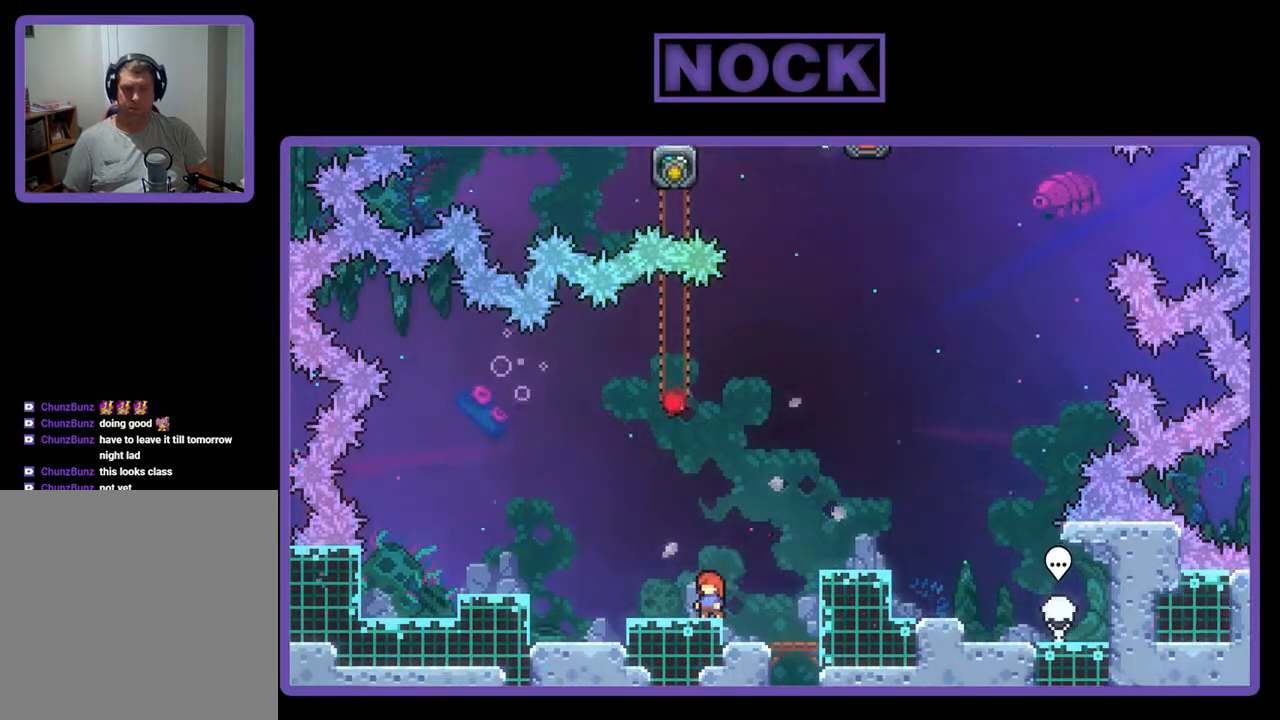
{"buttons": ["R2"], "events": []}